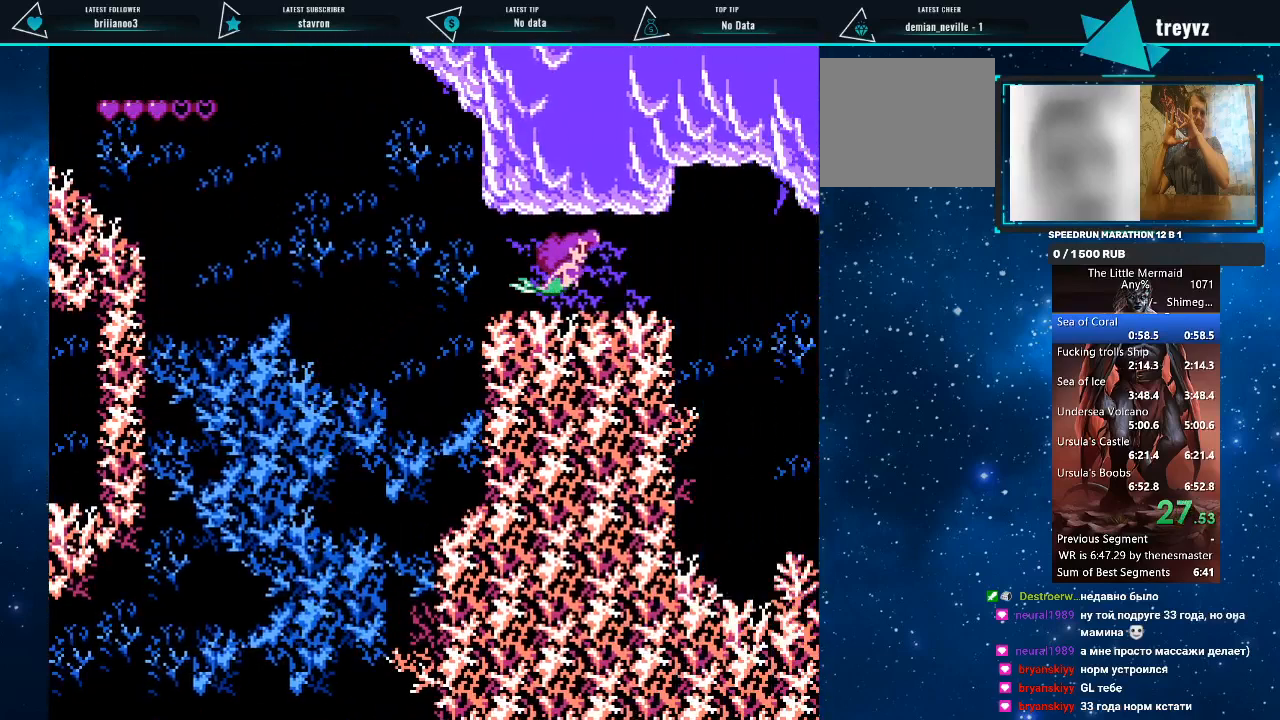
Gameplay with a controller (PlayStation layout); each line is a JSON object with the inputs held at the frame after it. "events" lists button and stick changes between this image and that frame as [ms after this image, input, new state], when the widget could be followed in between. Not read: left_stick right_stick.
{"buttons": ["R1", "DPAD_RIGHT"], "events": [[133, "DPAD_RIGHT", "down"]]}
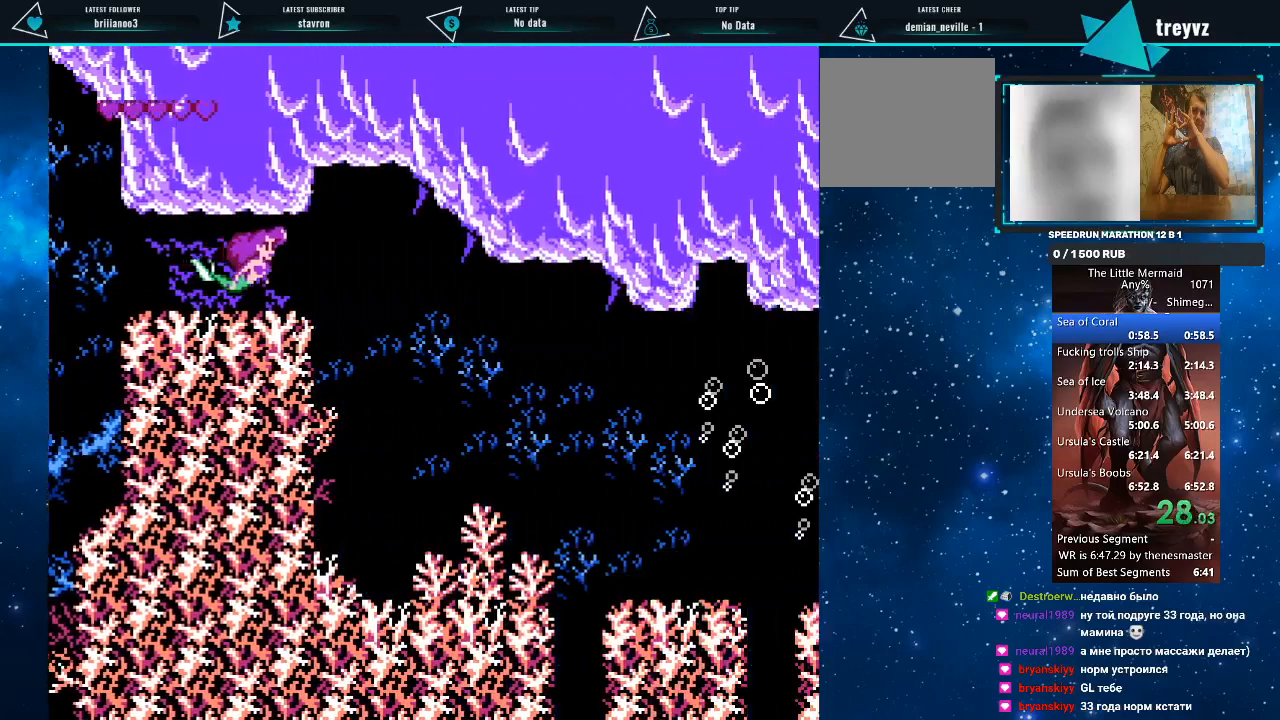
{"buttons": ["R1", "DPAD_RIGHT"], "events": []}
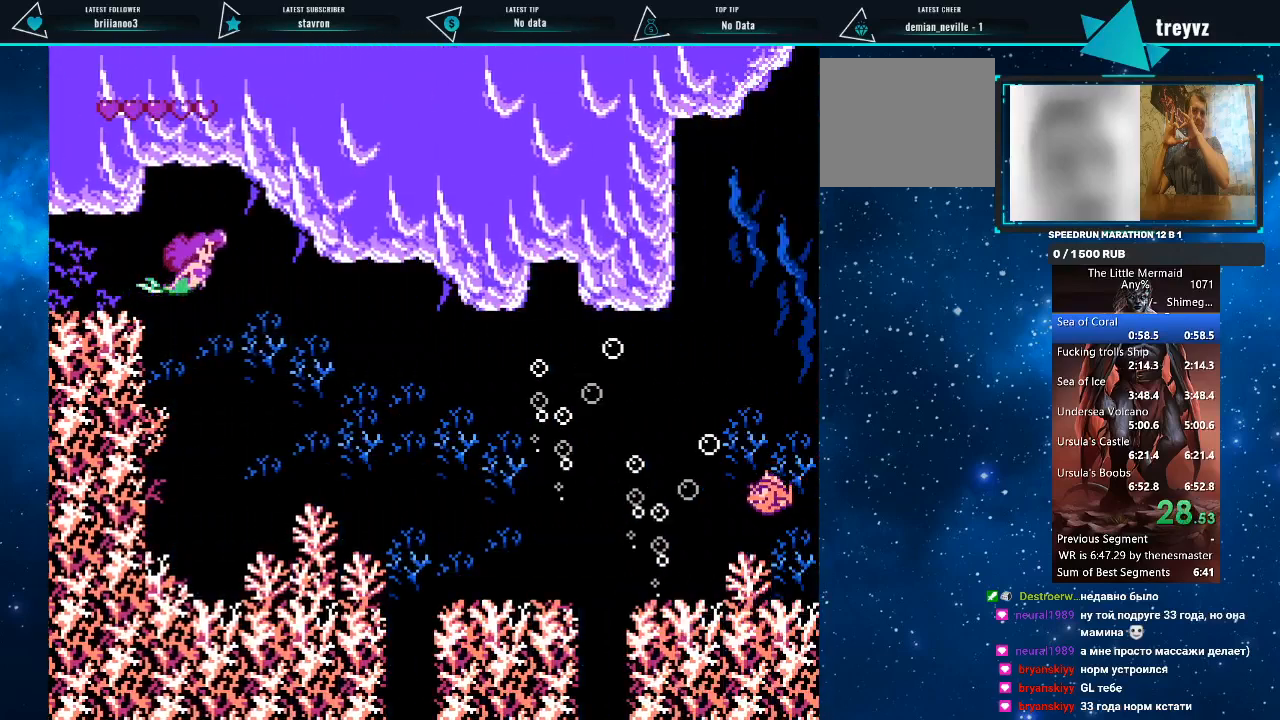
{"buttons": ["R1", "DPAD_RIGHT"], "events": []}
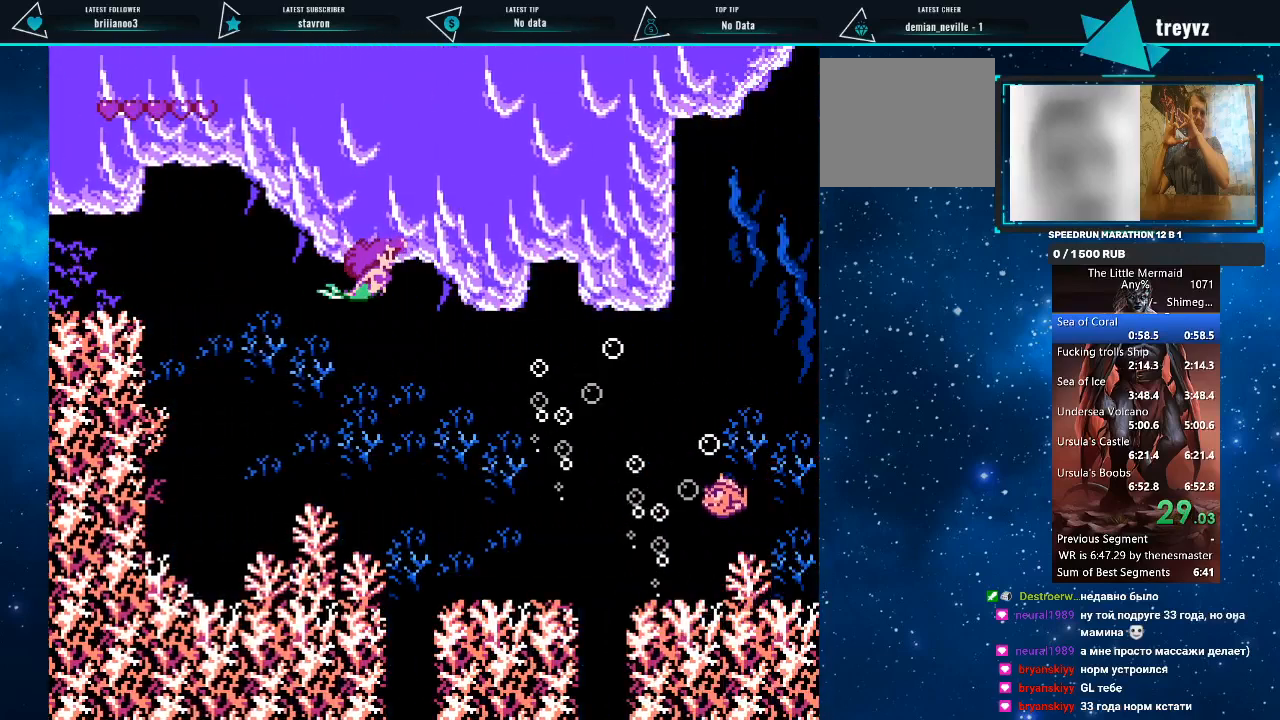
{"buttons": ["R1", "DPAD_RIGHT"], "events": []}
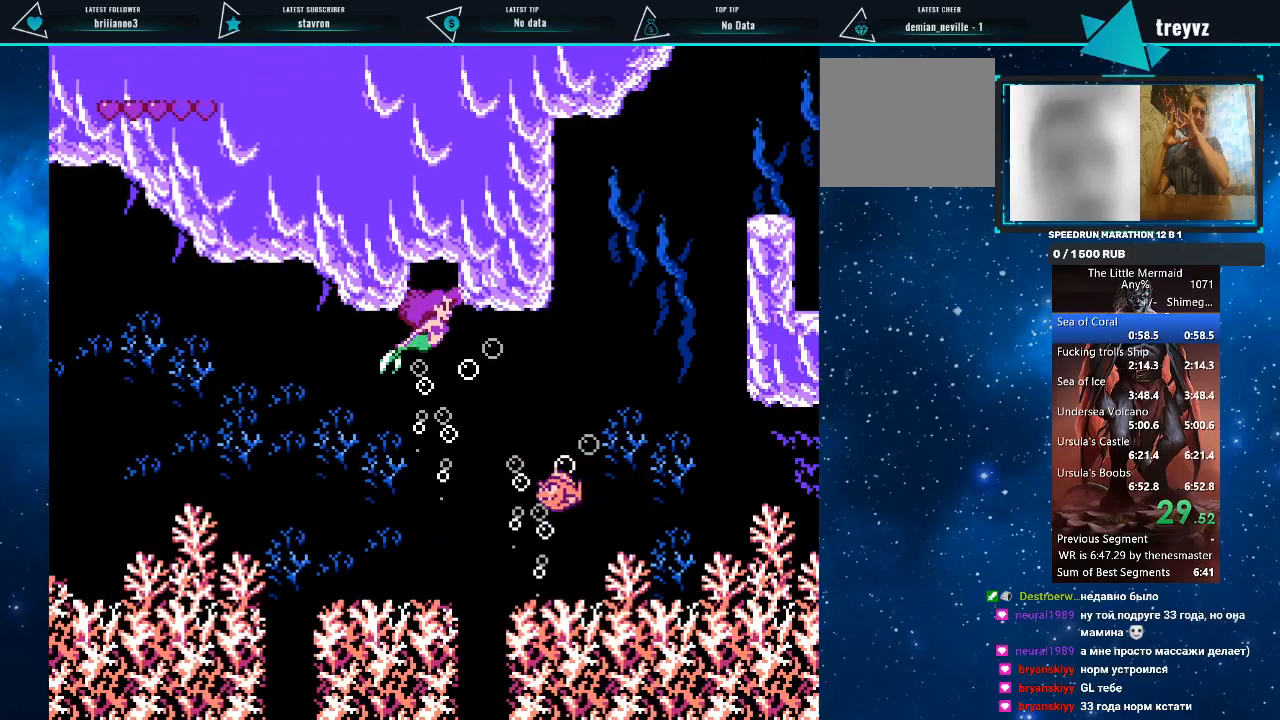
{"buttons": ["R1", "DPAD_UP", "DPAD_RIGHT"], "events": [[333, "DPAD_UP", "down"]]}
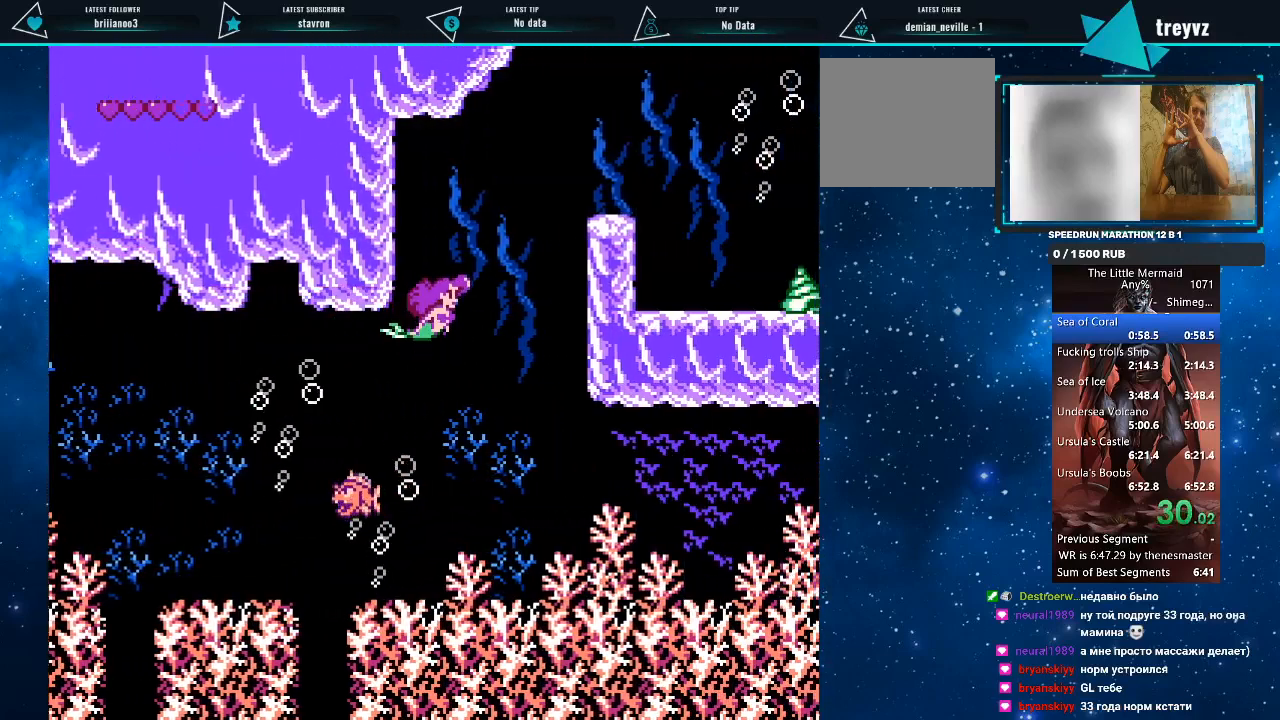
{"buttons": ["R1", "DPAD_RIGHT"], "events": [[467, "DPAD_UP", "up"]]}
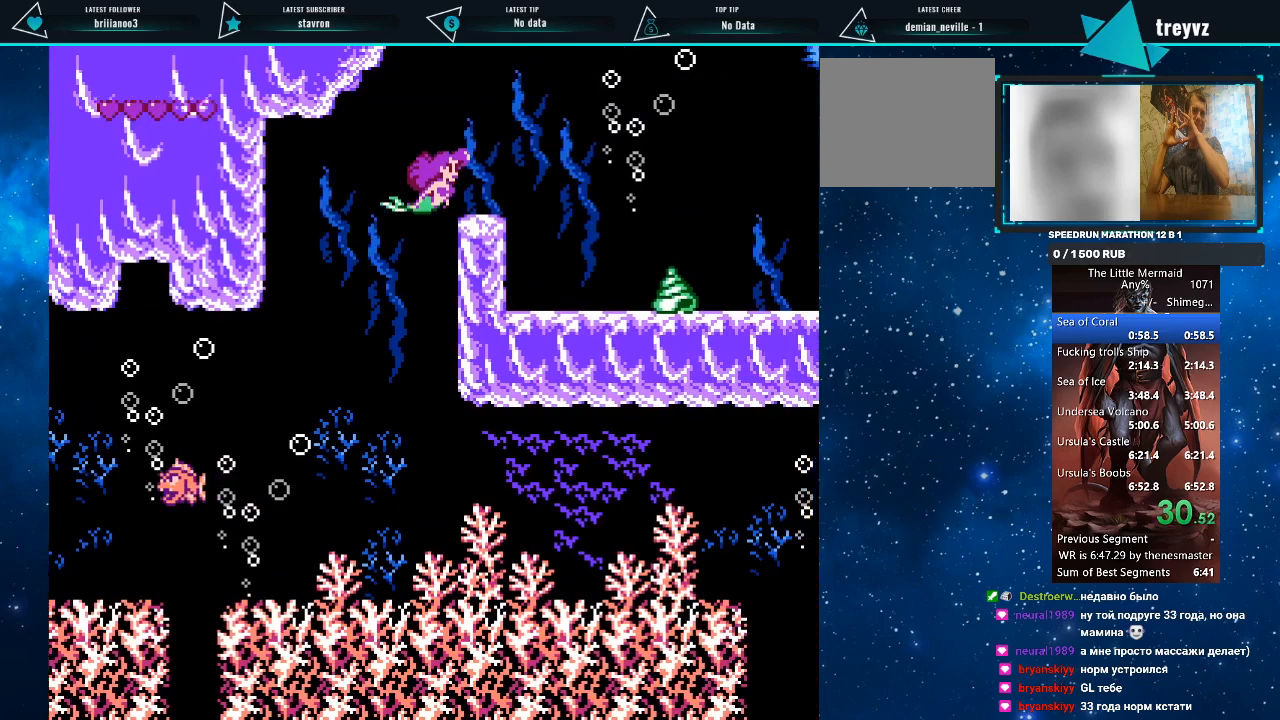
{"buttons": ["R1", "DPAD_DOWN", "DPAD_RIGHT"], "events": [[367, "DPAD_DOWN", "down"]]}
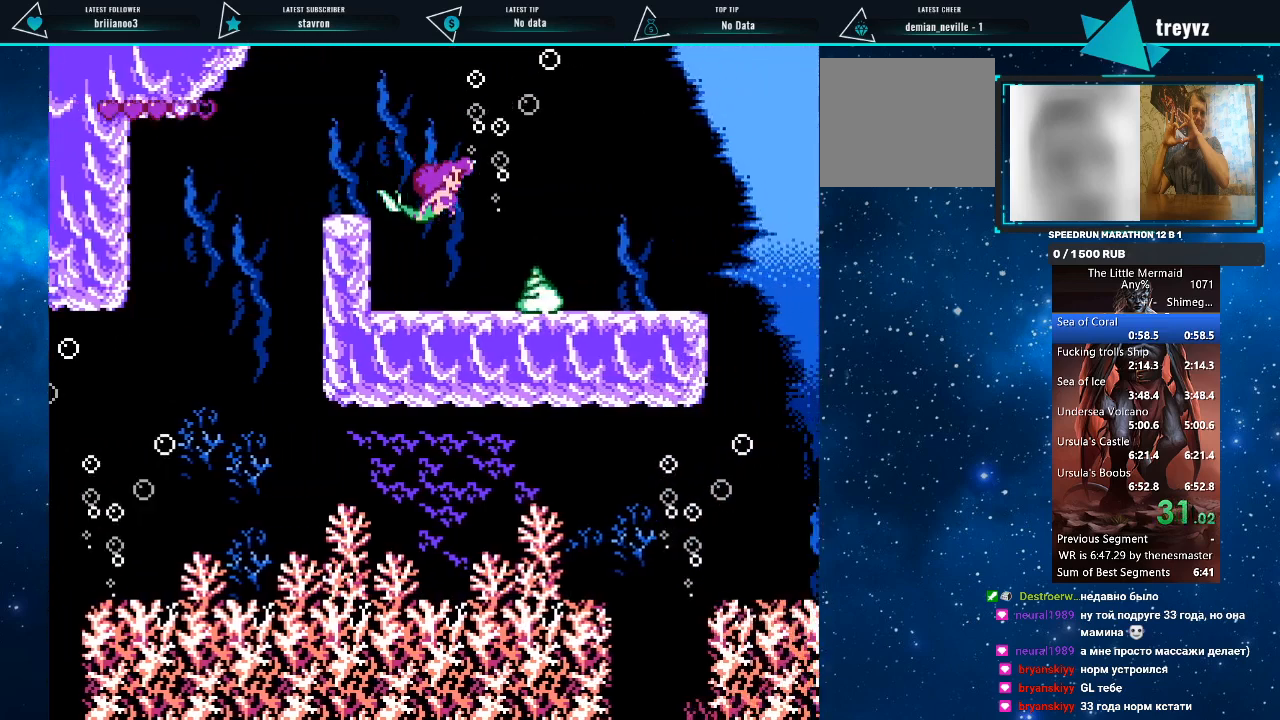
{"buttons": ["R1", "DPAD_RIGHT"], "events": [[233, "DPAD_DOWN", "up"], [267, "DPAD_UP", "down"], [400, "DPAD_UP", "up"]]}
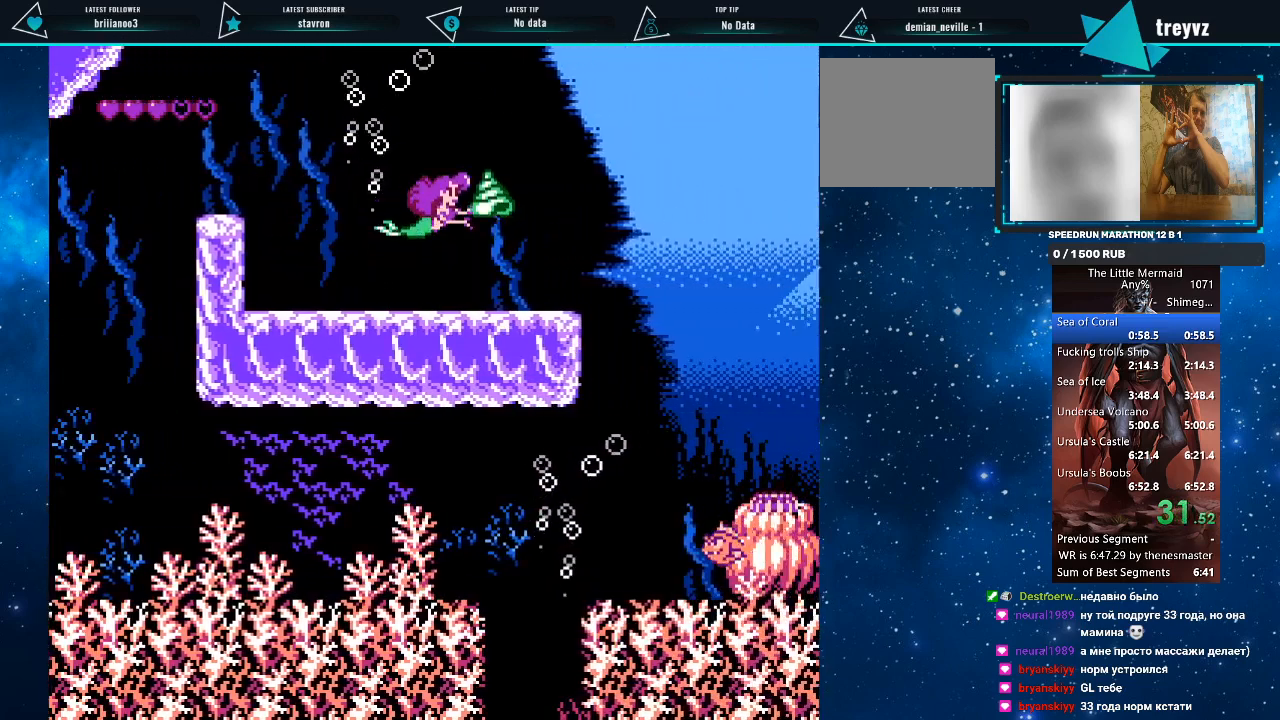
{"buttons": ["R1", "DPAD_RIGHT"], "events": []}
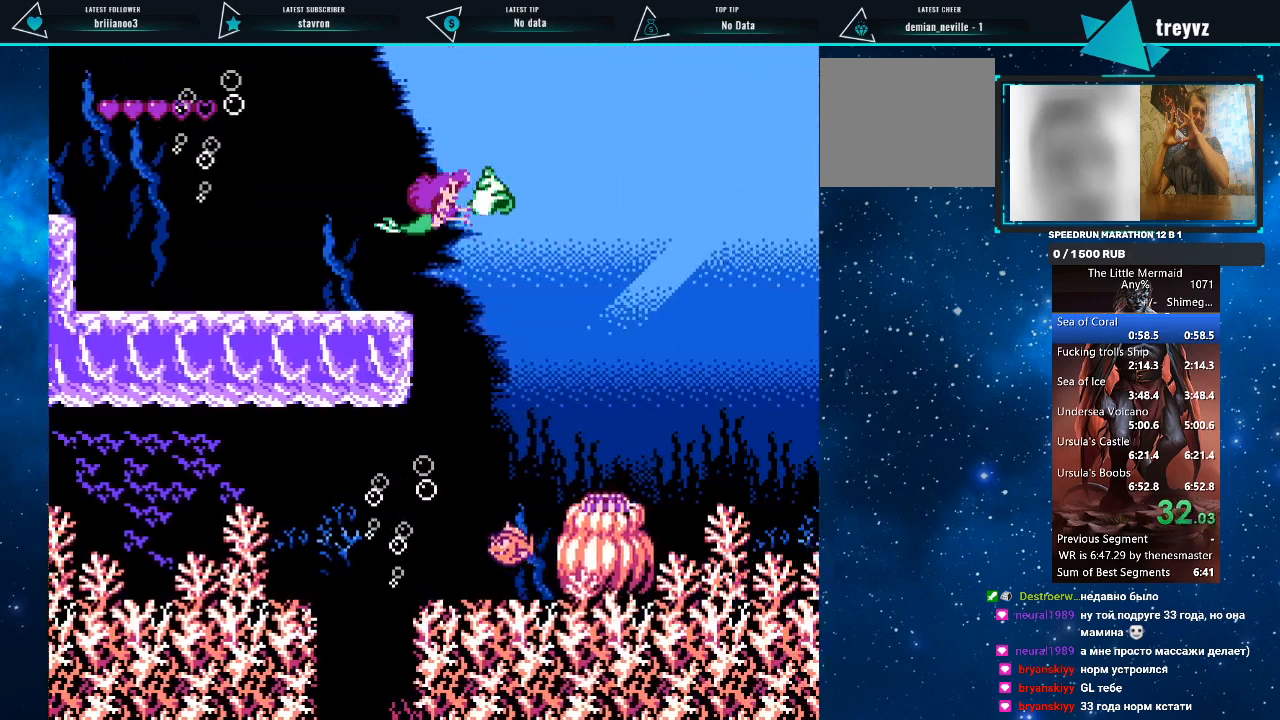
{"buttons": ["R1", "DPAD_RIGHT"], "events": []}
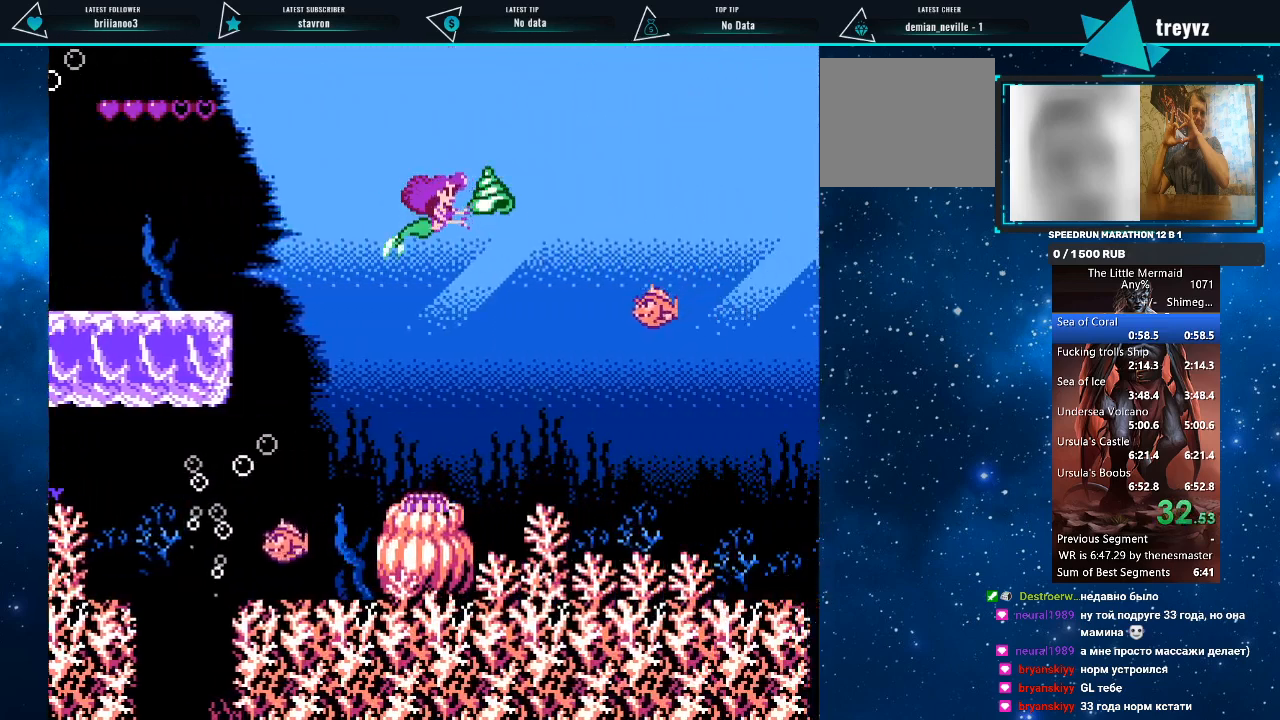
{"buttons": ["R1", "DPAD_RIGHT"], "events": []}
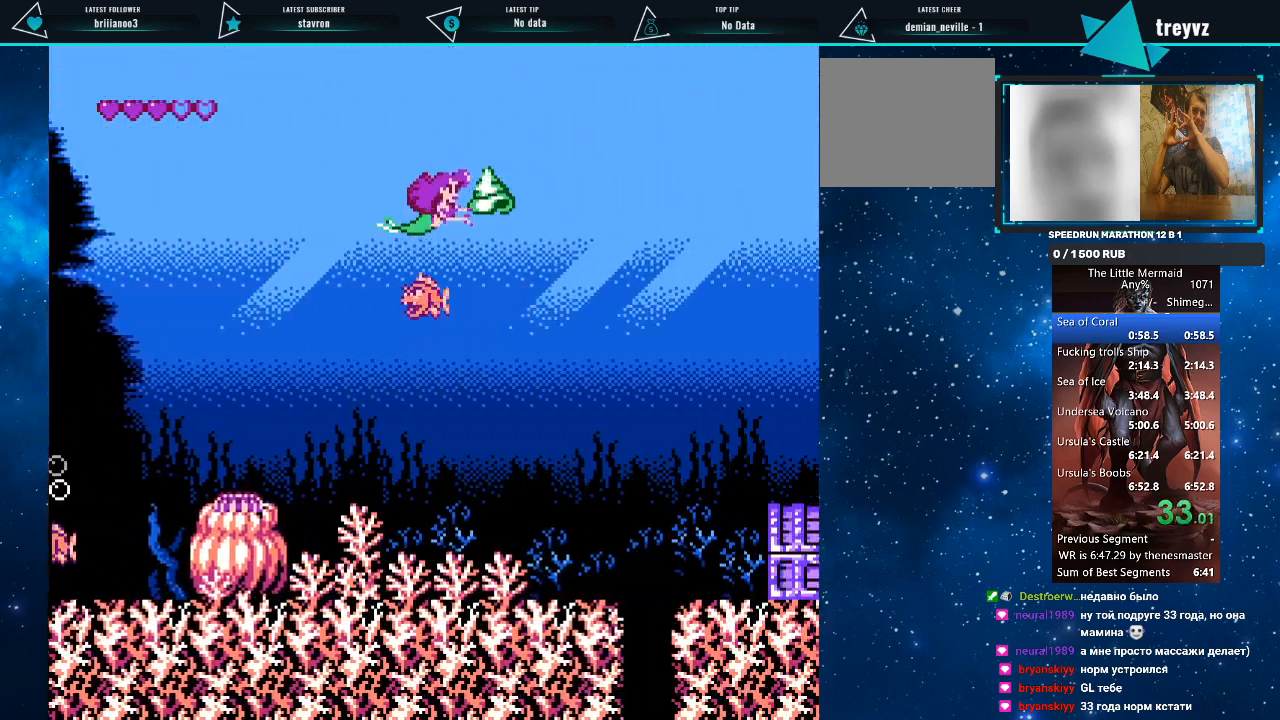
{"buttons": ["R1", "DPAD_RIGHT"], "events": []}
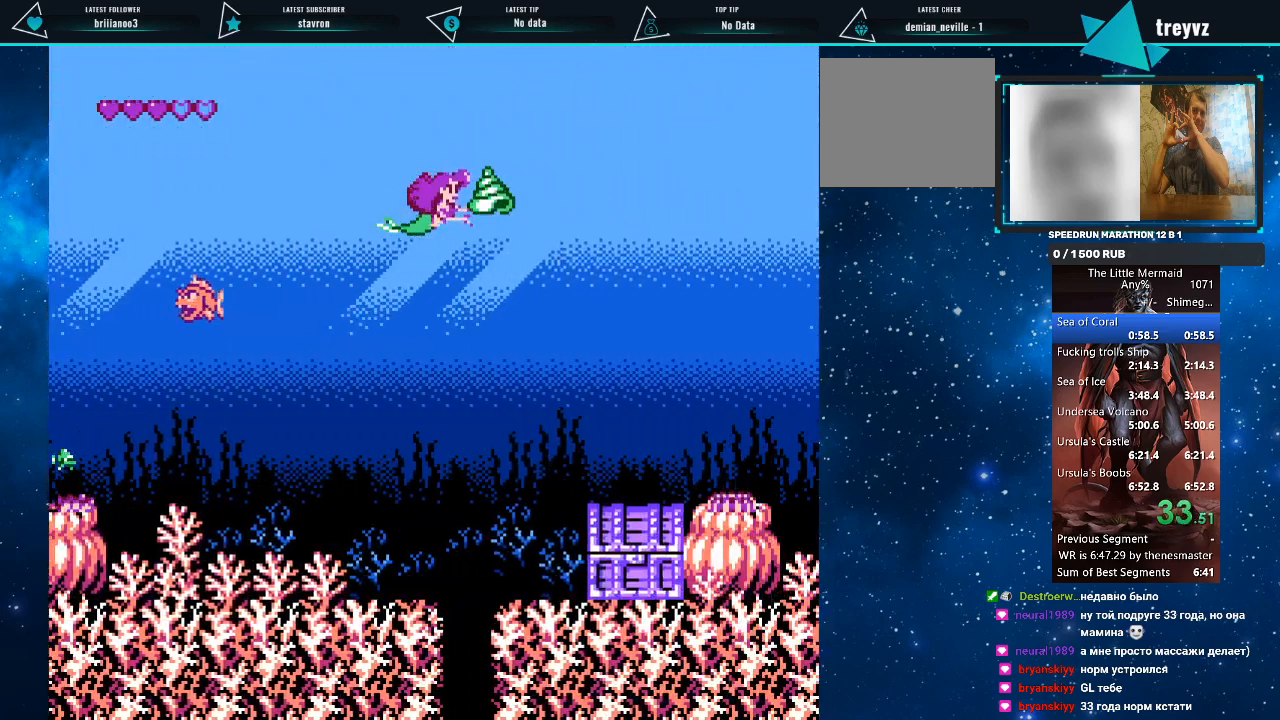
{"buttons": ["R1", "DPAD_RIGHT"], "events": []}
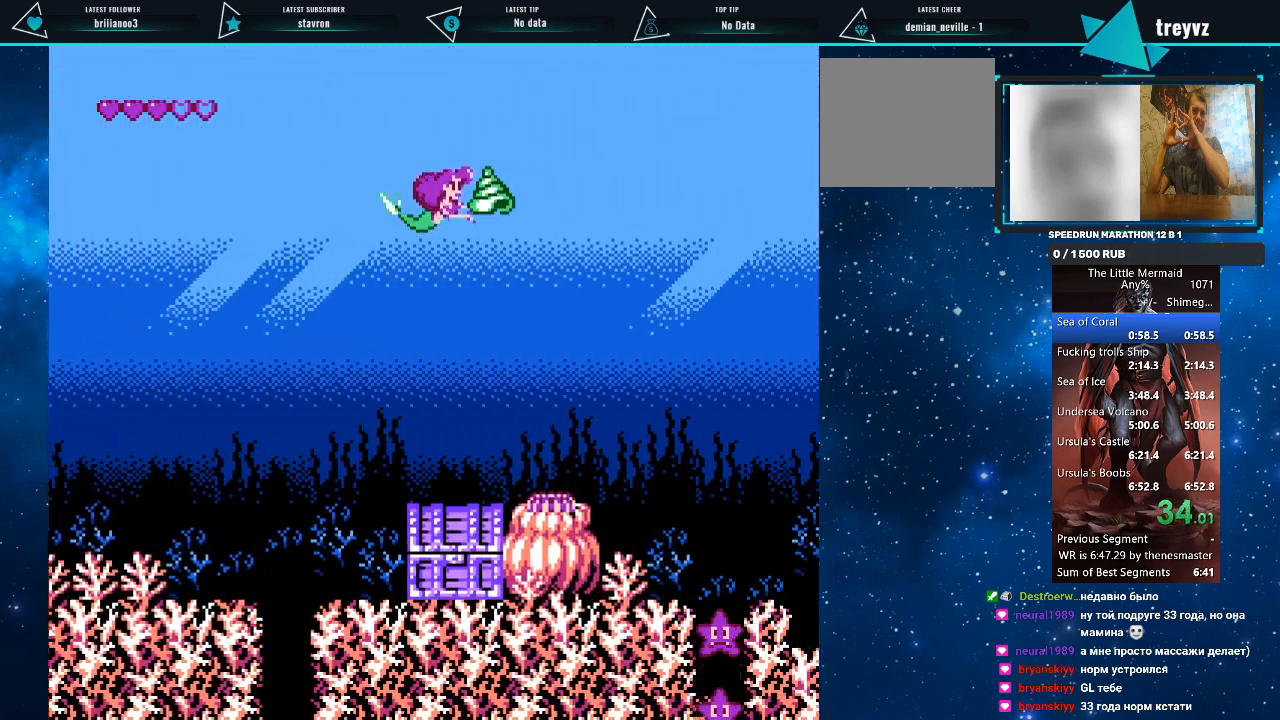
{"buttons": ["R1", "DPAD_RIGHT"], "events": []}
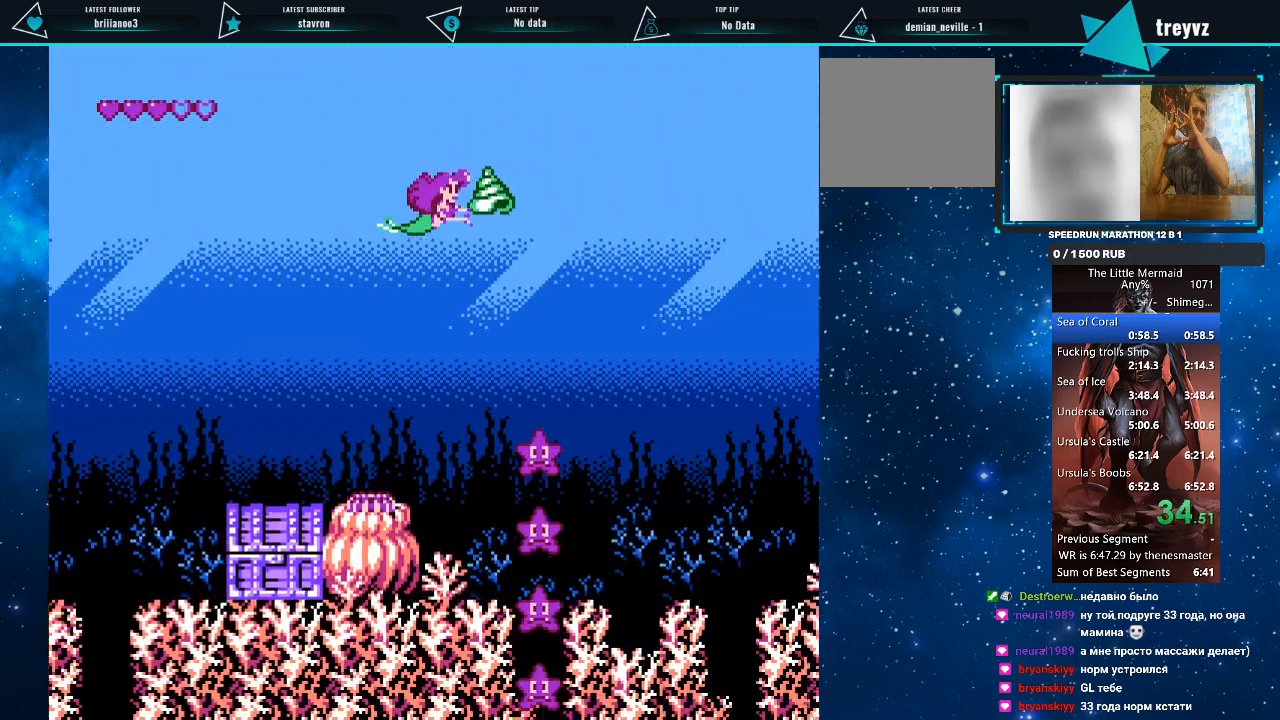
{"buttons": ["R1", "DPAD_DOWN", "DPAD_RIGHT"], "events": [[500, "DPAD_DOWN", "down"]]}
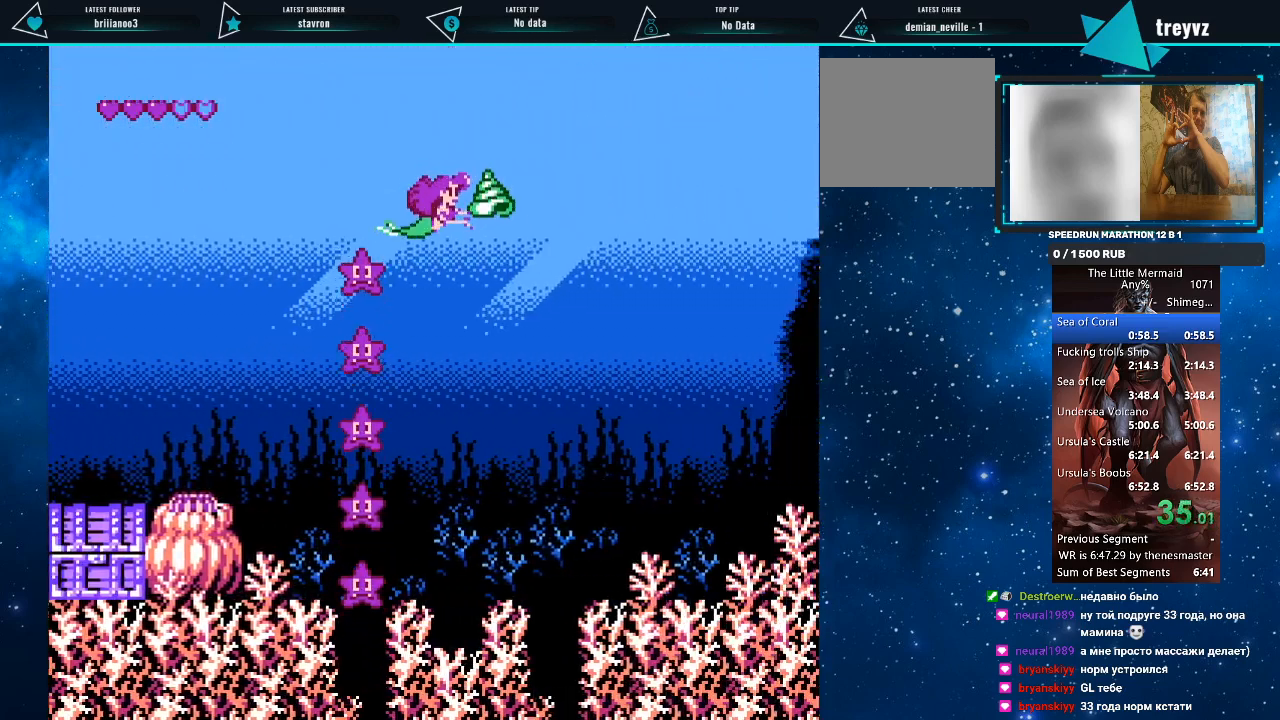
{"buttons": ["R1", "DPAD_DOWN", "DPAD_RIGHT"], "events": []}
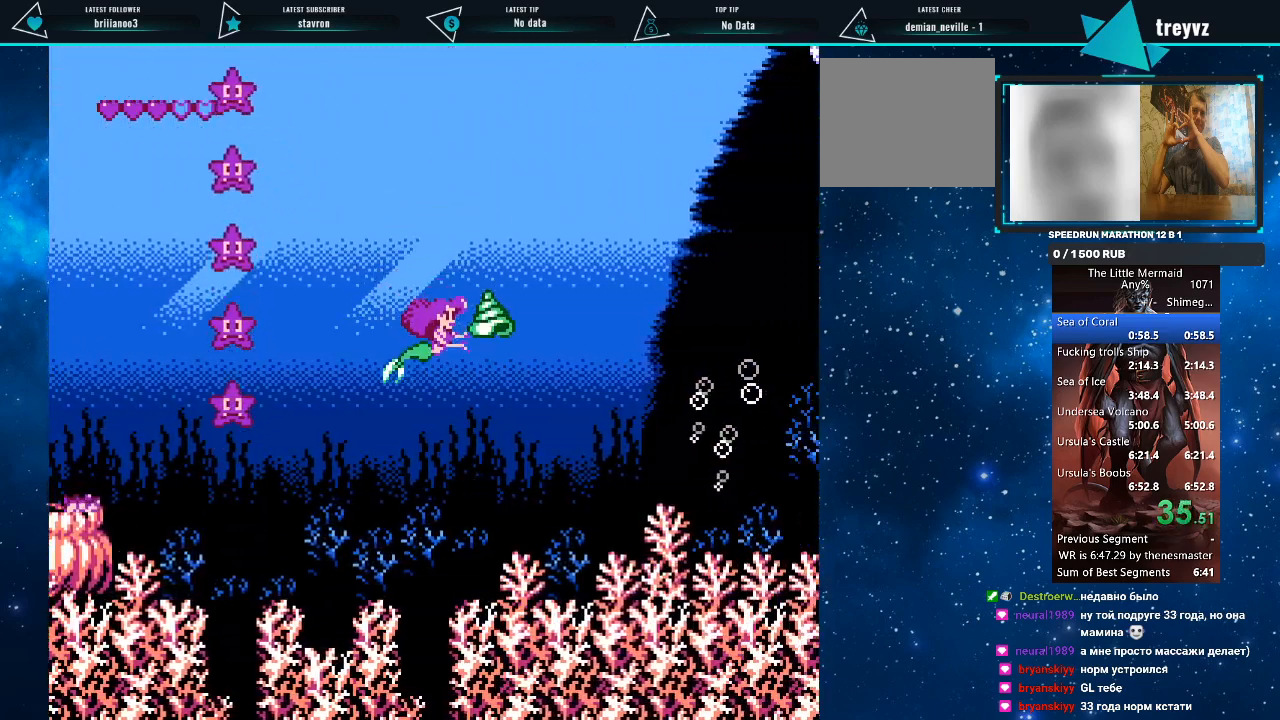
{"buttons": ["R1", "DPAD_RIGHT"], "events": [[33, "DPAD_DOWN", "up"]]}
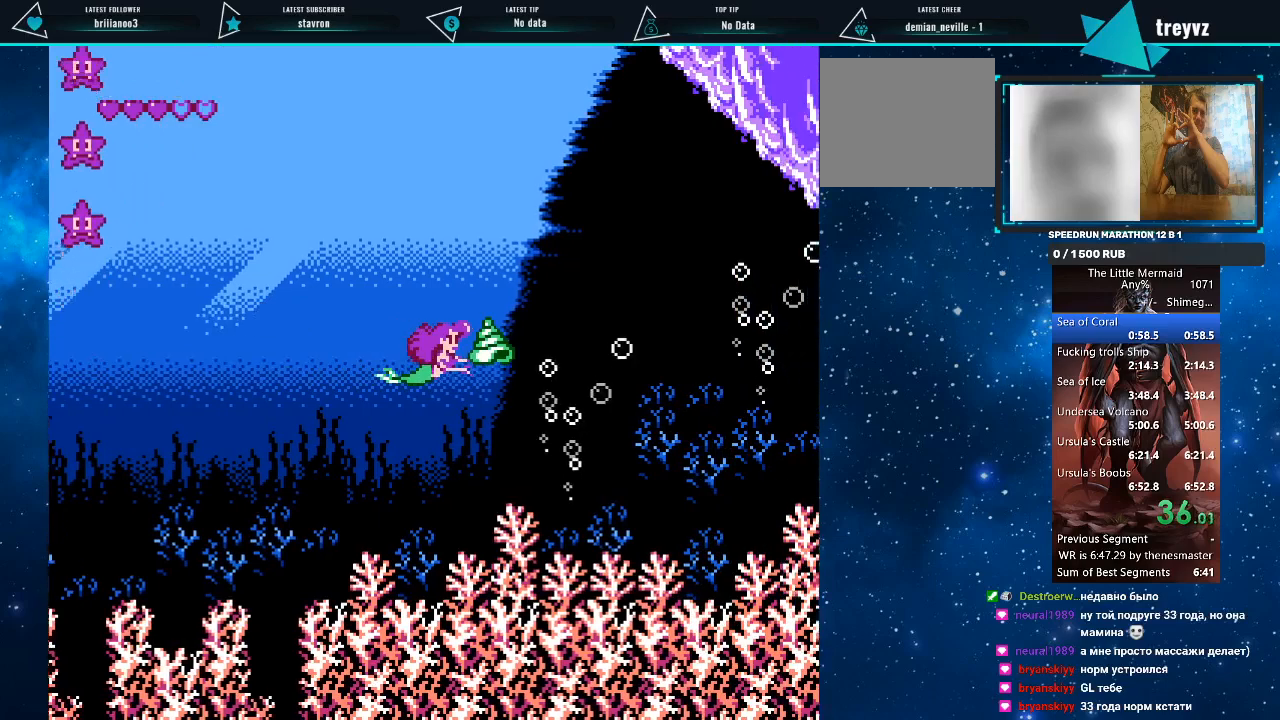
{"buttons": ["R1", "DPAD_RIGHT"], "events": []}
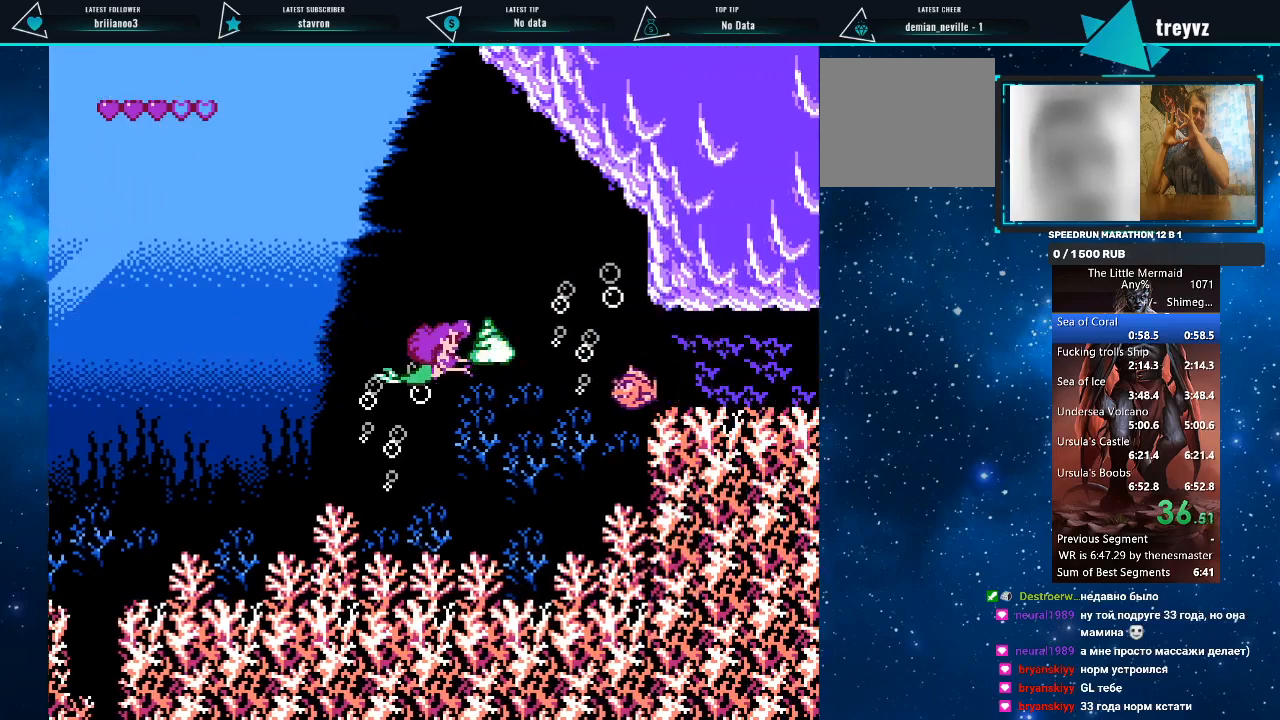
{"buttons": ["R1", "DPAD_RIGHT"], "events": []}
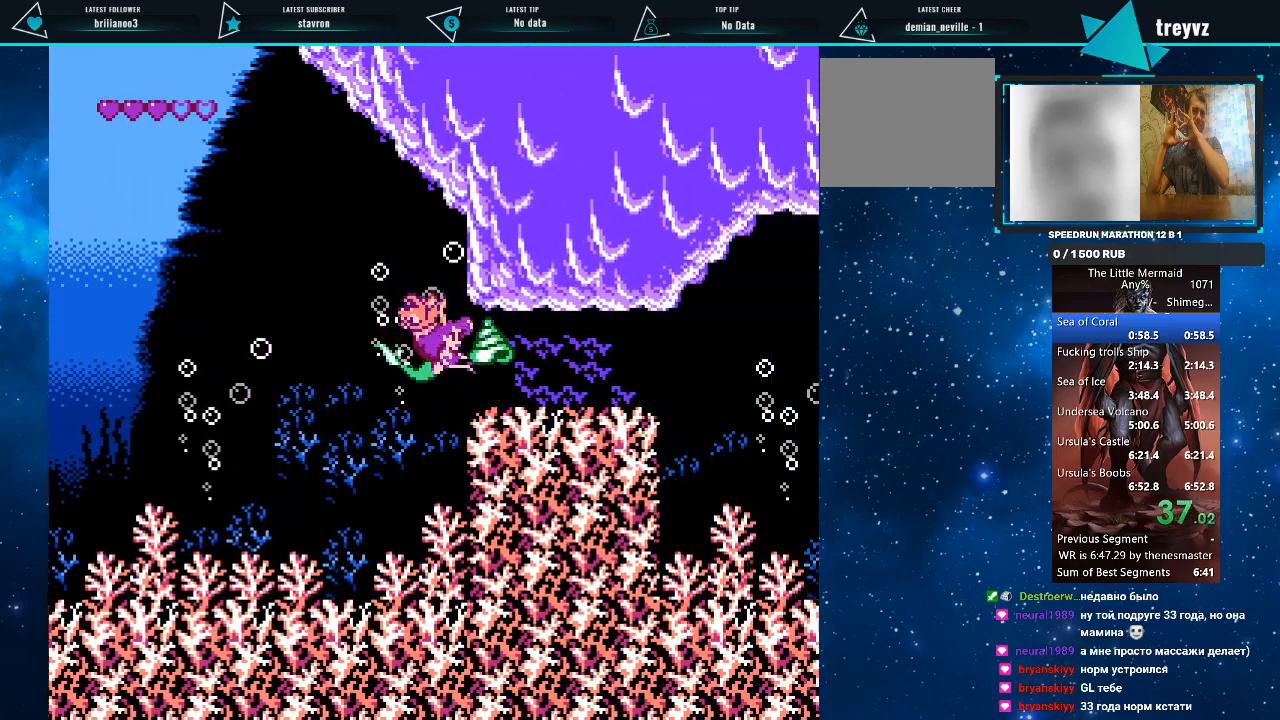
{"buttons": ["R1", "DPAD_RIGHT"], "events": []}
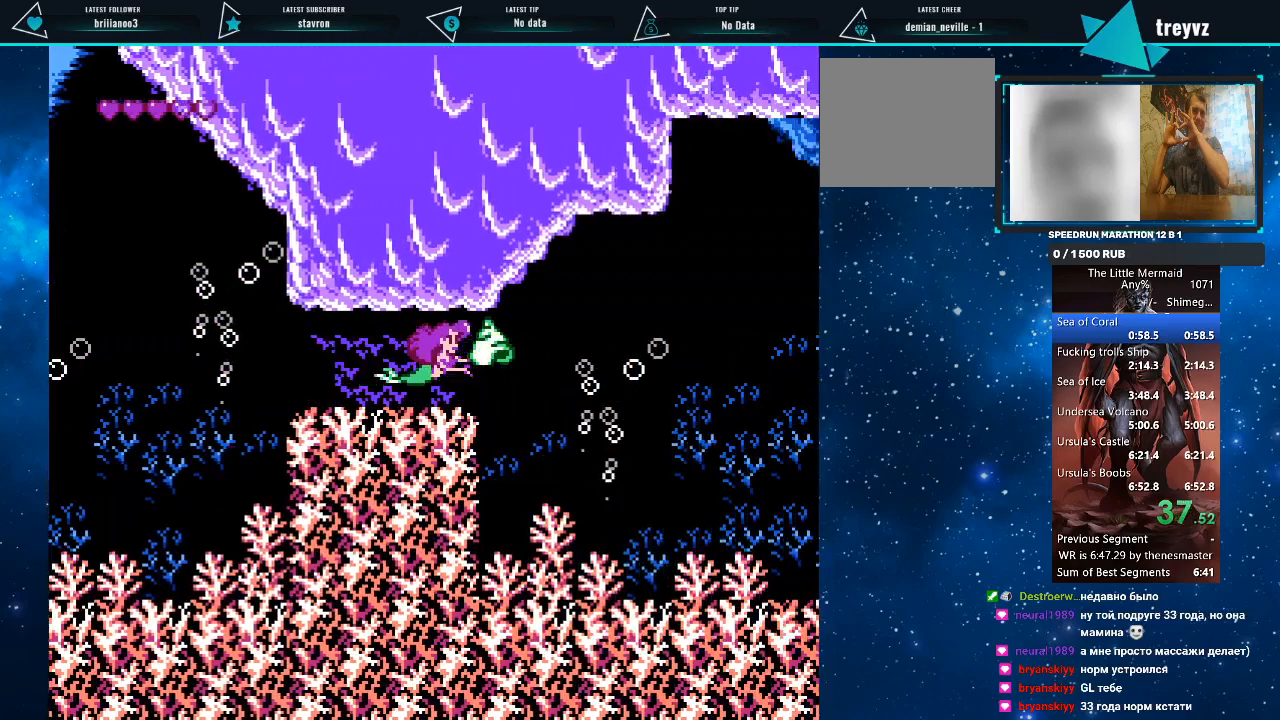
{"buttons": ["R1", "DPAD_RIGHT"], "events": []}
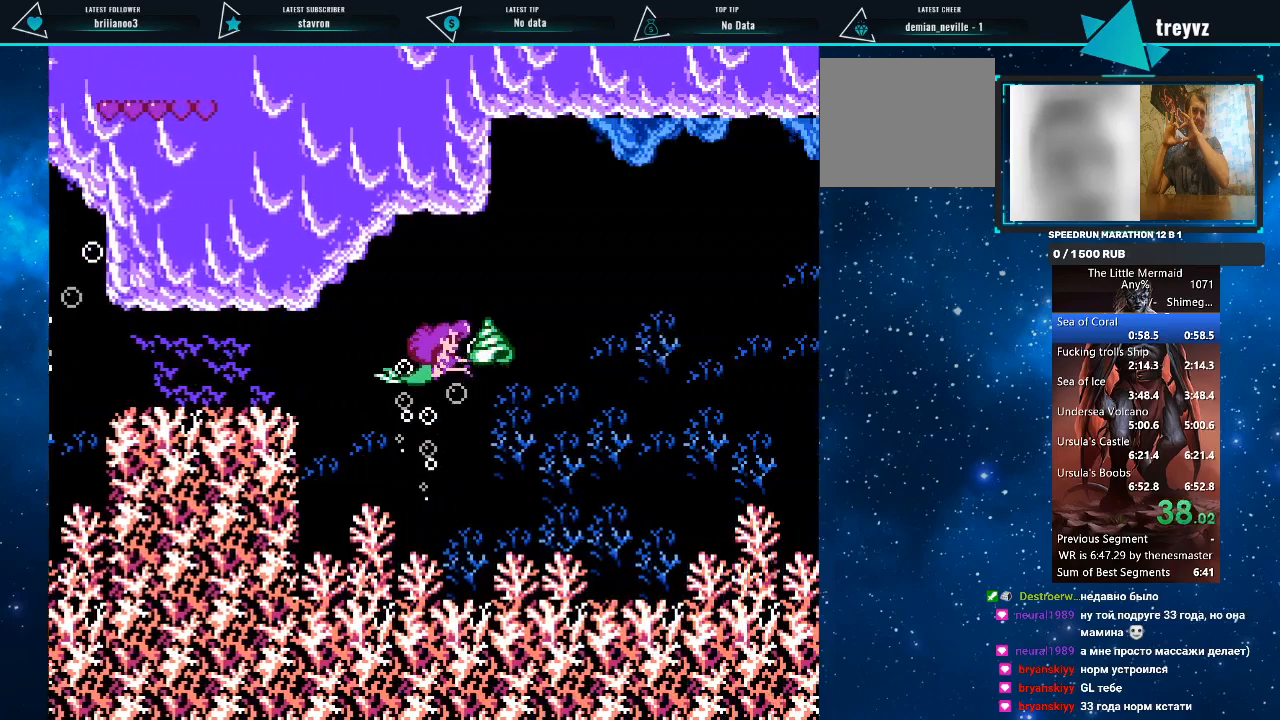
{"buttons": ["R1", "DPAD_RIGHT"], "events": []}
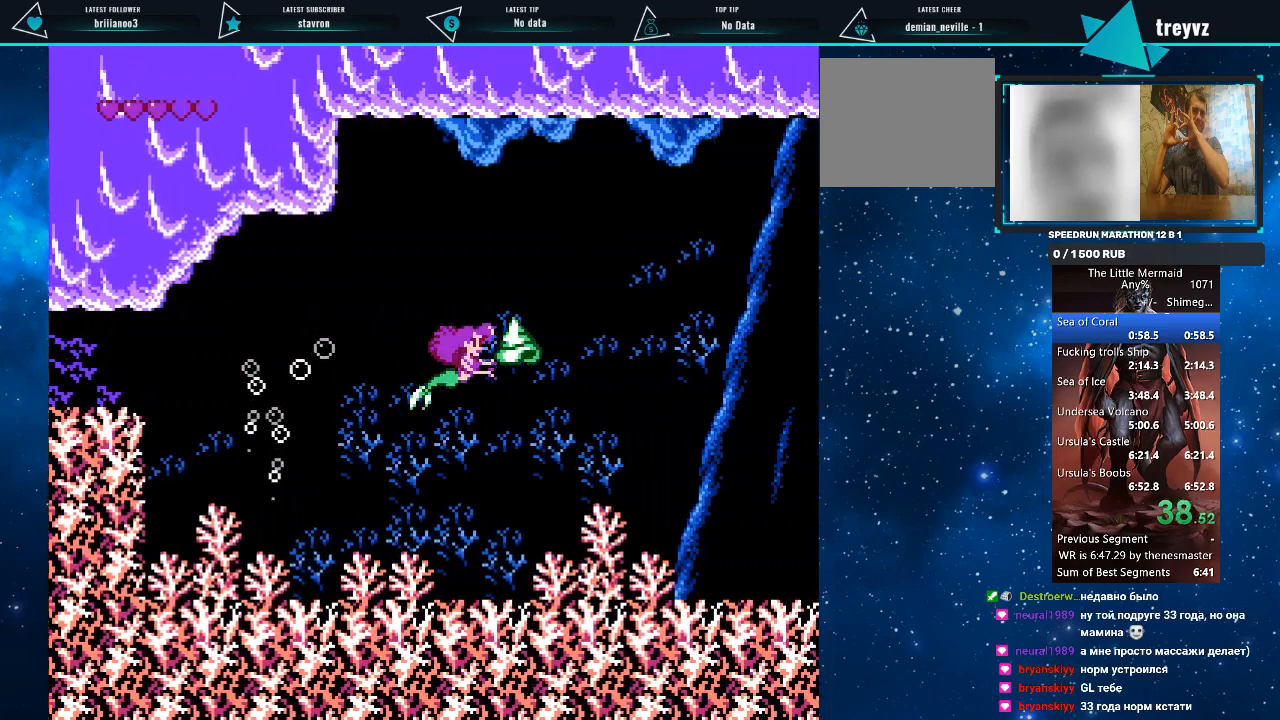
{"buttons": ["R1", "DPAD_RIGHT"], "events": []}
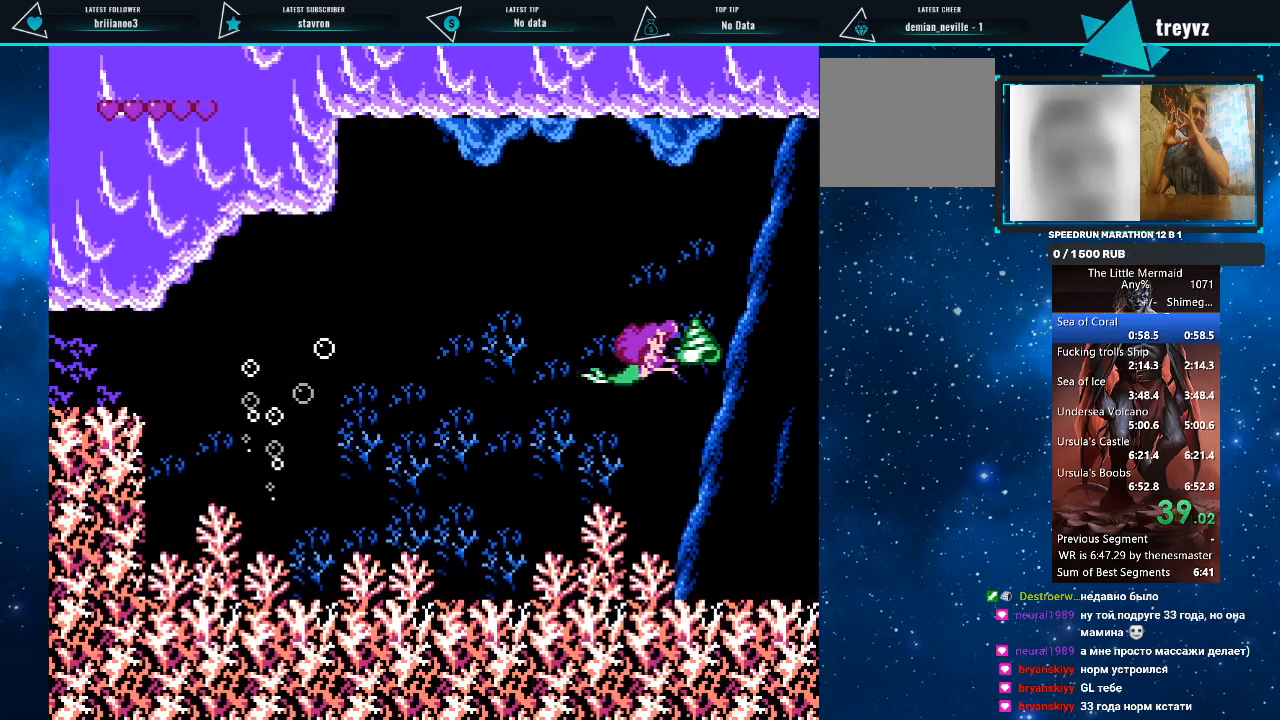
{"buttons": ["R1", "DPAD_RIGHT"], "events": []}
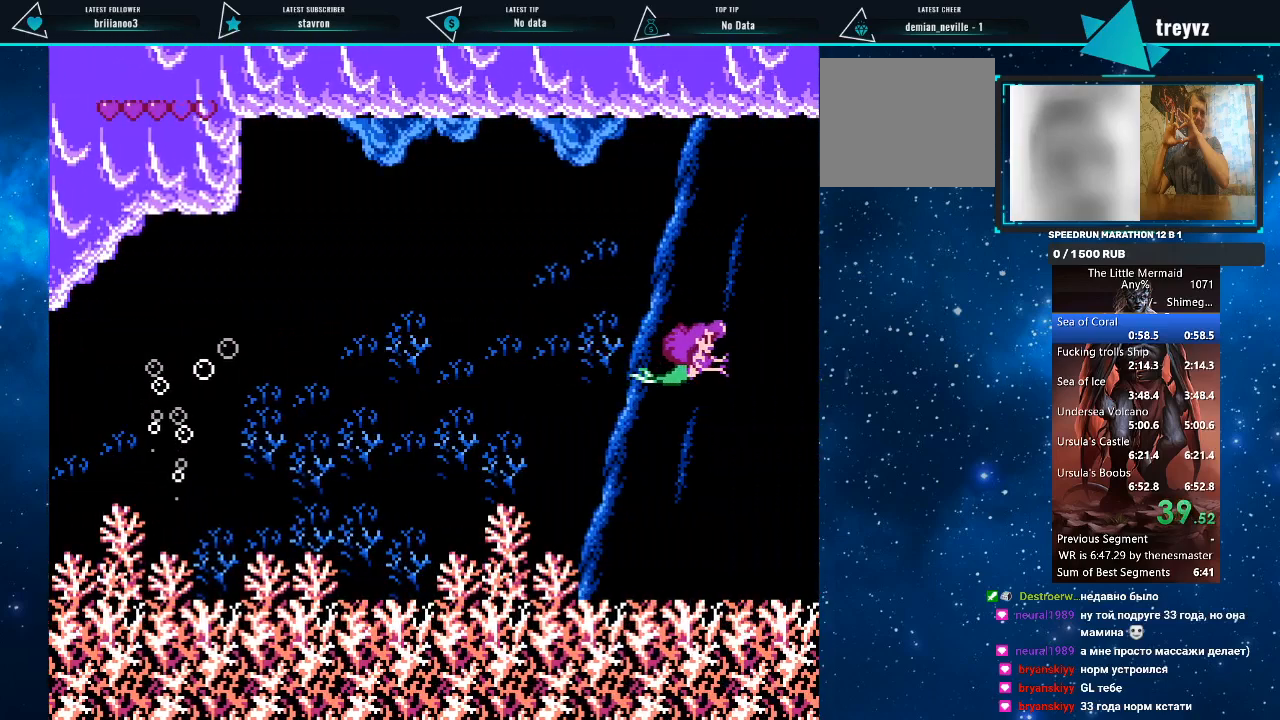
{"buttons": [], "events": [[167, "R1", "up"], [233, "DPAD_RIGHT", "up"], [400, "DPAD_RIGHT", "down"], [500, "DPAD_RIGHT", "up"]]}
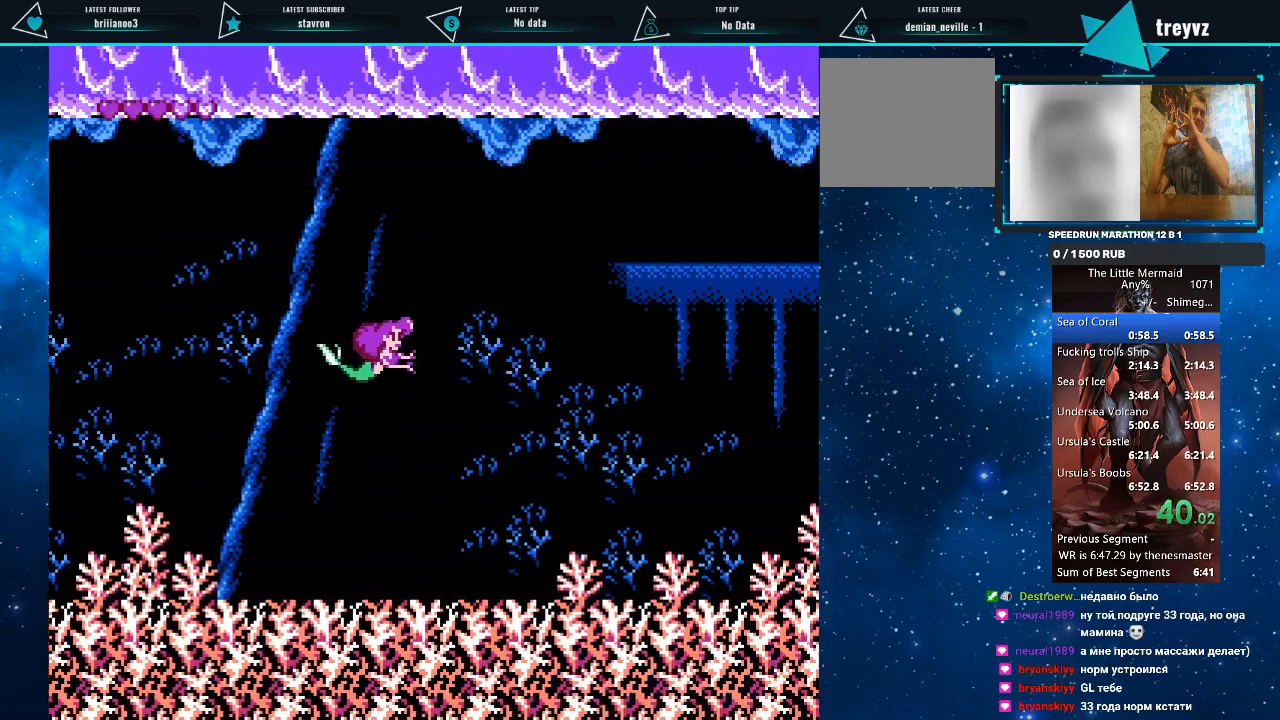
{"buttons": ["DPAD_RIGHT"], "events": [[100, "DPAD_RIGHT", "down"], [167, "DPAD_RIGHT", "up"], [433, "DPAD_RIGHT", "down"]]}
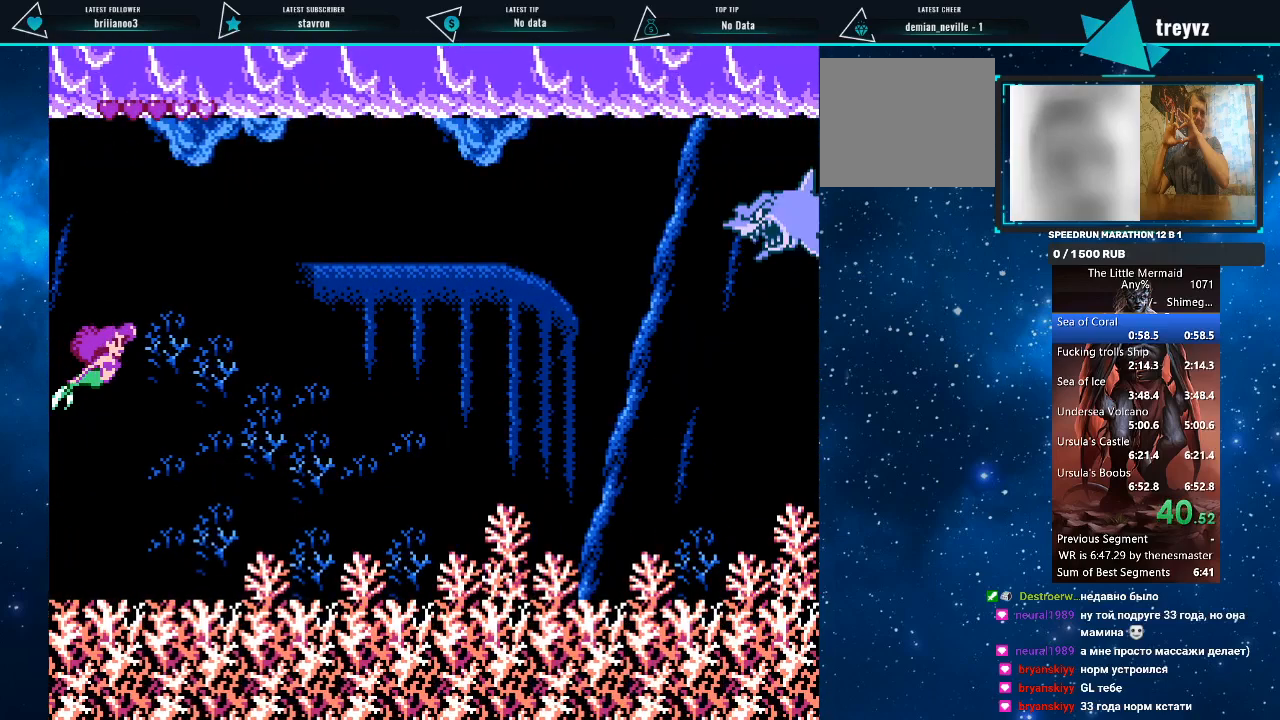
{"buttons": ["DPAD_RIGHT"], "events": [[33, "DPAD_RIGHT", "up"], [167, "DPAD_RIGHT", "down"], [267, "DPAD_RIGHT", "up"], [433, "DPAD_RIGHT", "down"]]}
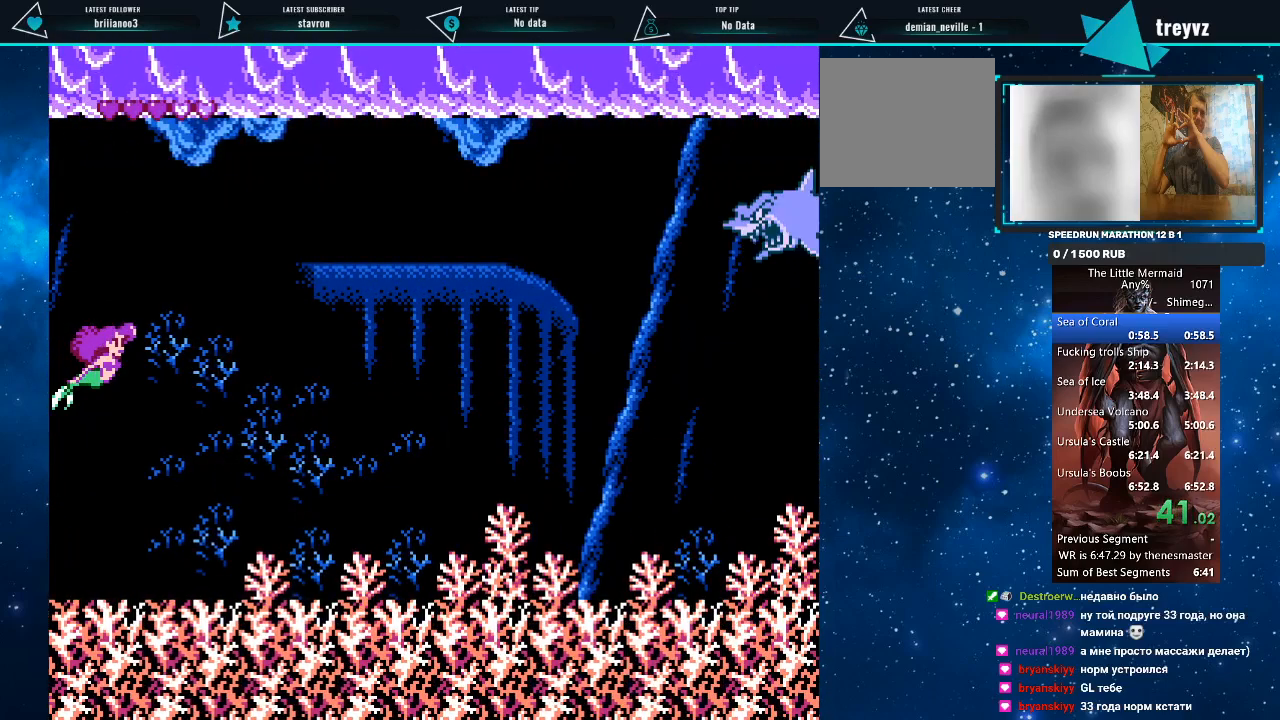
{"buttons": ["DPAD_RIGHT"], "events": [[33, "DPAD_RIGHT", "up"], [400, "DPAD_RIGHT", "down"]]}
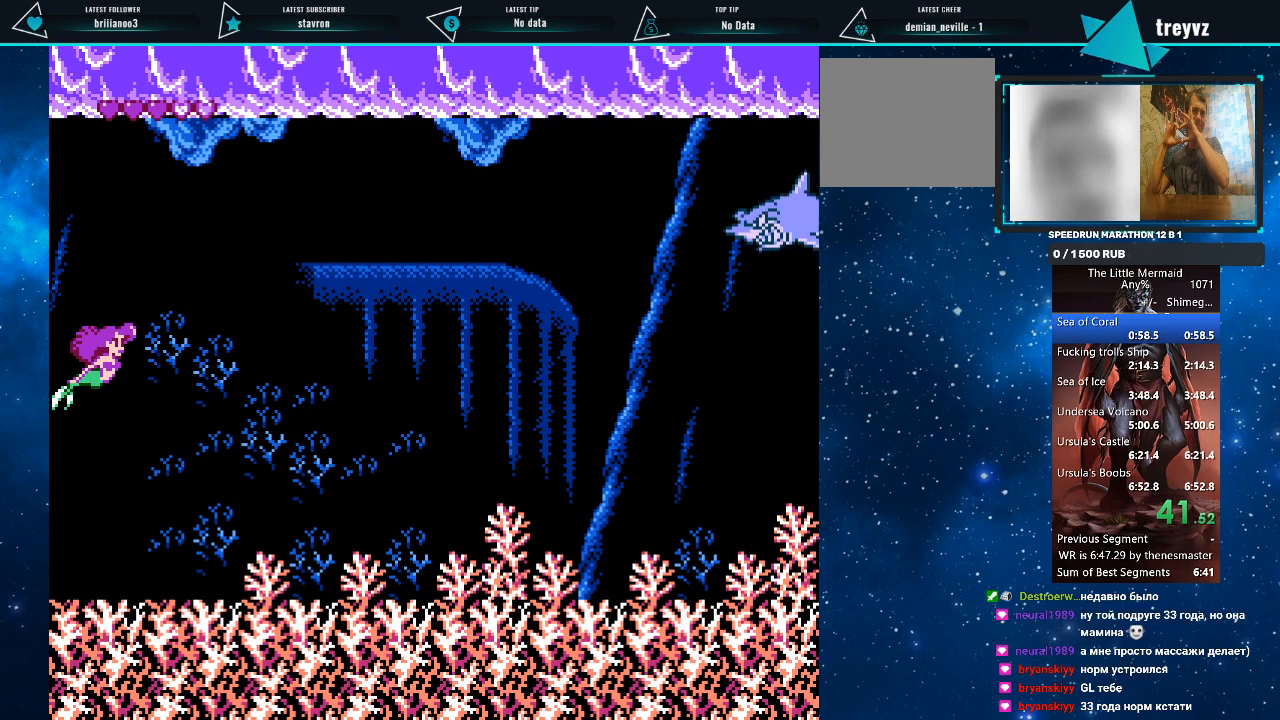
{"buttons": ["DPAD_RIGHT"], "events": [[100, "DPAD_RIGHT", "up"], [200, "DPAD_RIGHT", "down"]]}
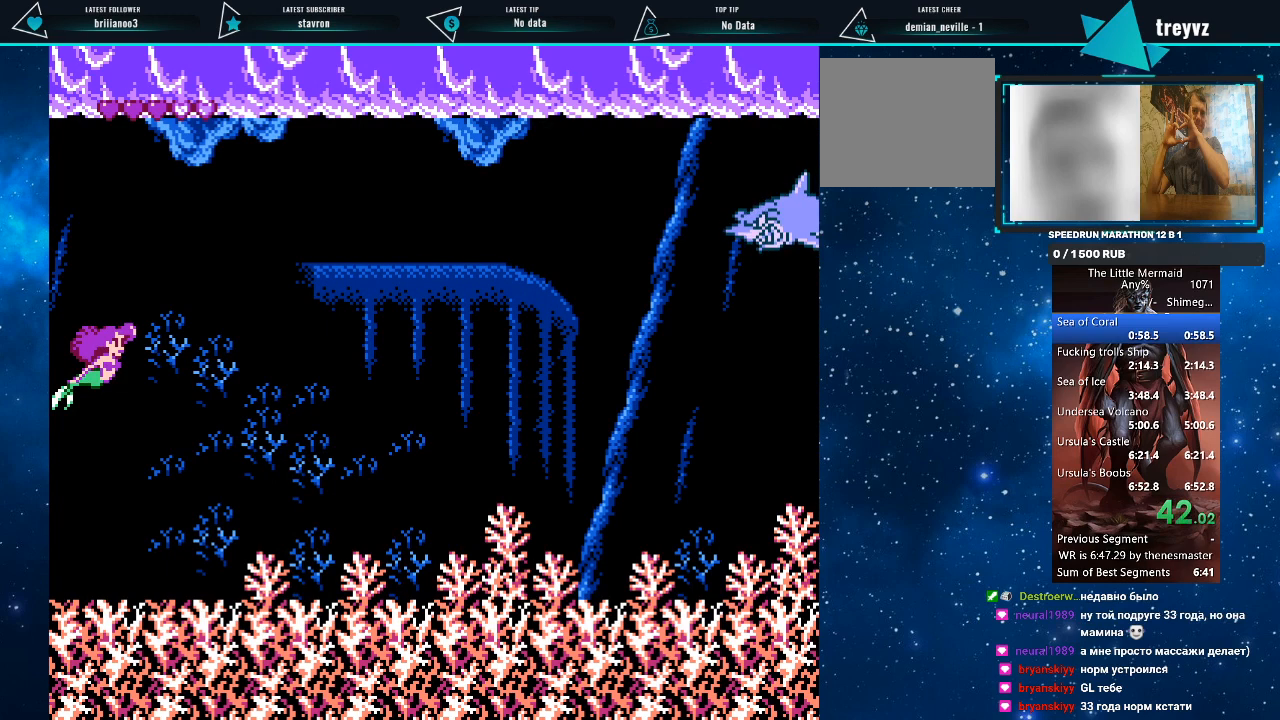
{"buttons": ["DPAD_UP", "DPAD_RIGHT"], "events": [[467, "DPAD_UP", "down"]]}